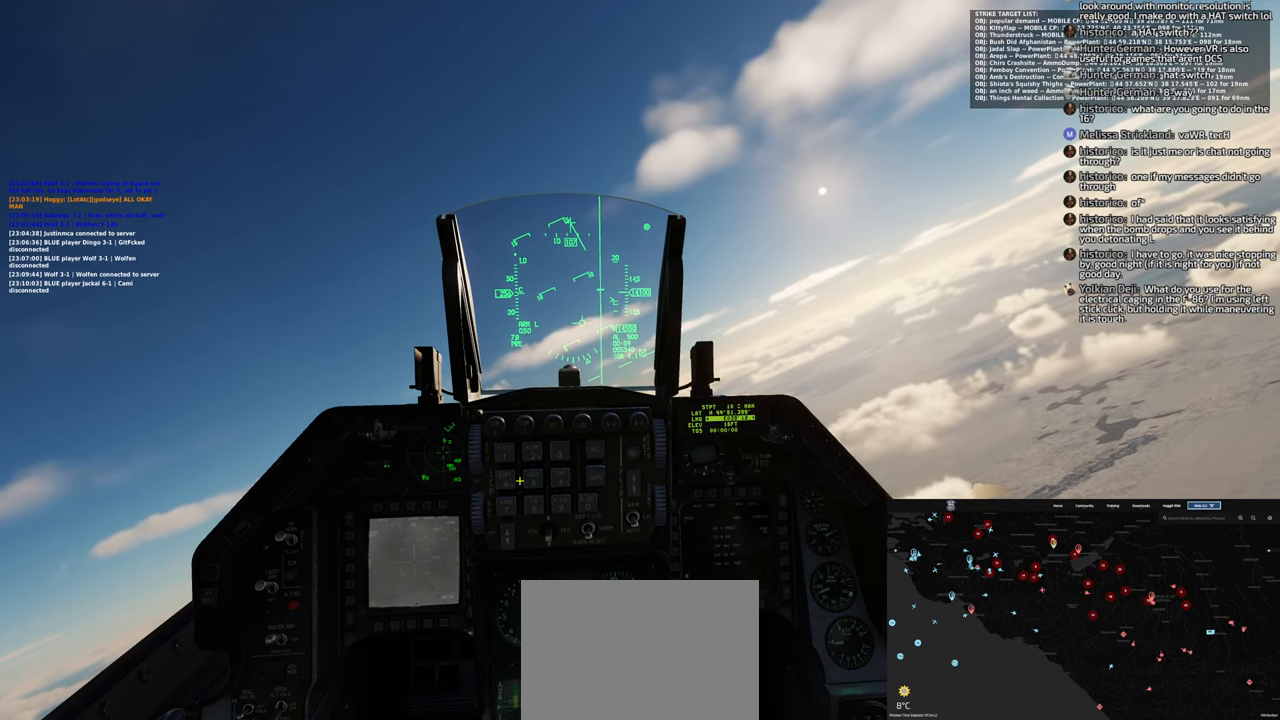
Gameplay with a controller (Xbox layout); each line is a JSON object with the inputs held at the frame after it. "events" lists button and stick changes between this image and that frame as [ms after this image, input, new state], when the widget could be followed in between.
{"buttons": [], "left_stick": "center", "right_stick": "center", "events": []}
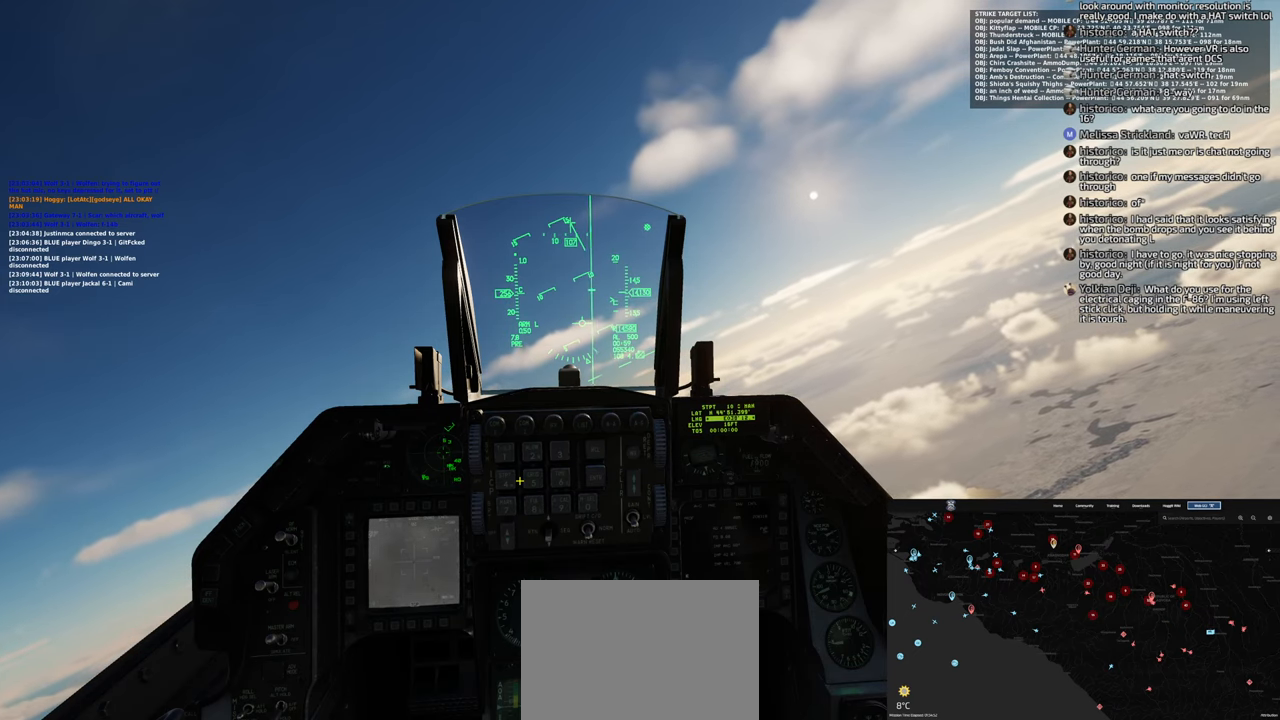
{"buttons": [], "left_stick": "center", "right_stick": "center", "events": []}
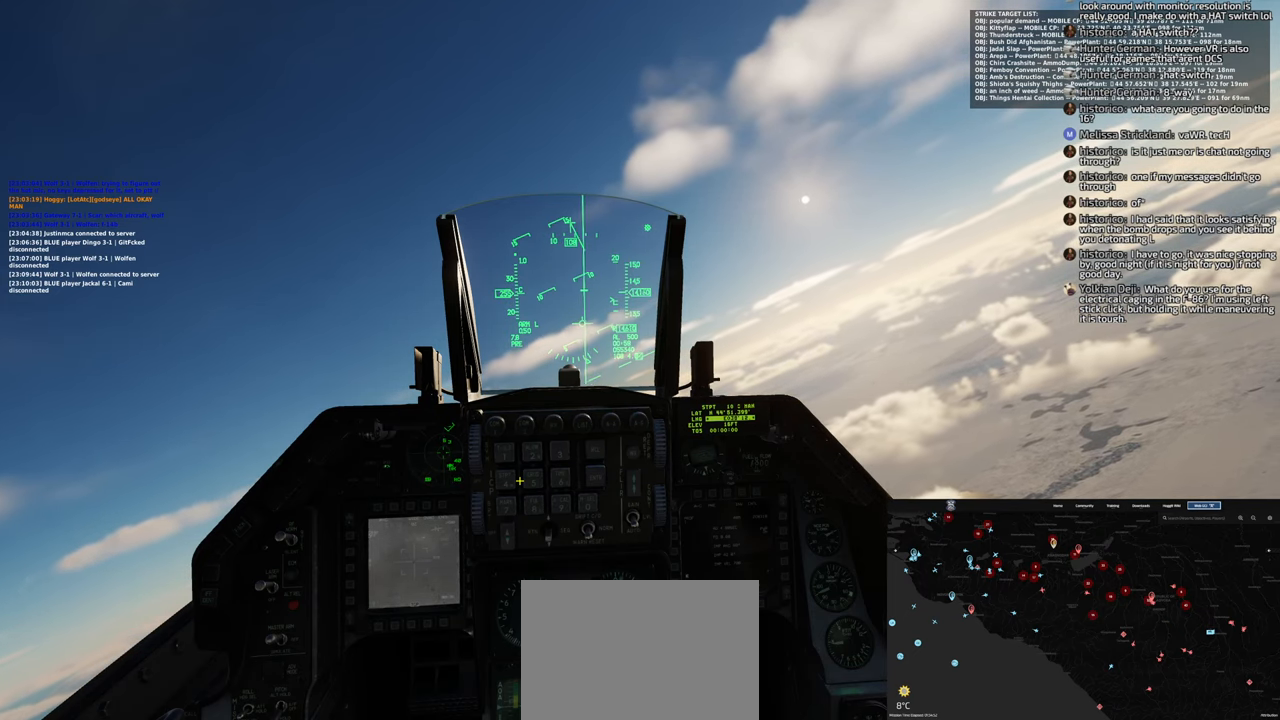
{"buttons": [], "left_stick": "center", "right_stick": "center", "events": []}
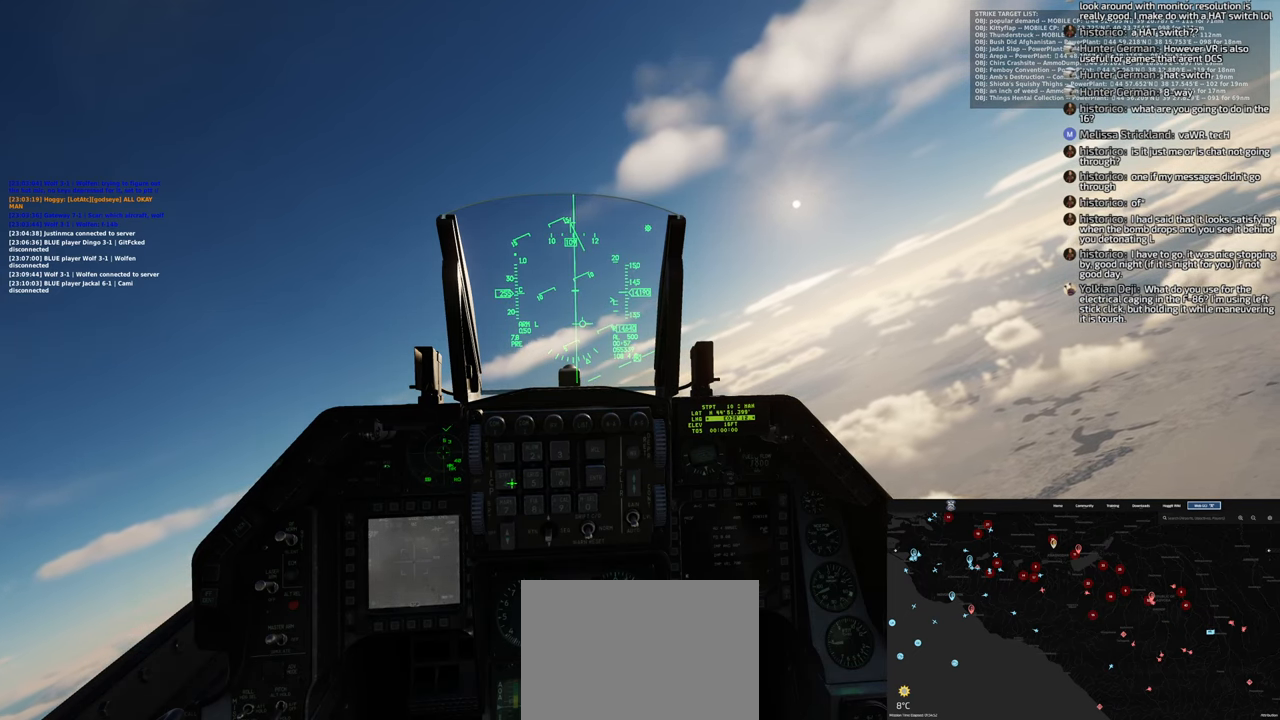
{"buttons": [], "left_stick": "center", "right_stick": "up-right", "events": [[183, "R1", "down"], [267, "R1", "up"], [417, "right_stick", "up-right"]]}
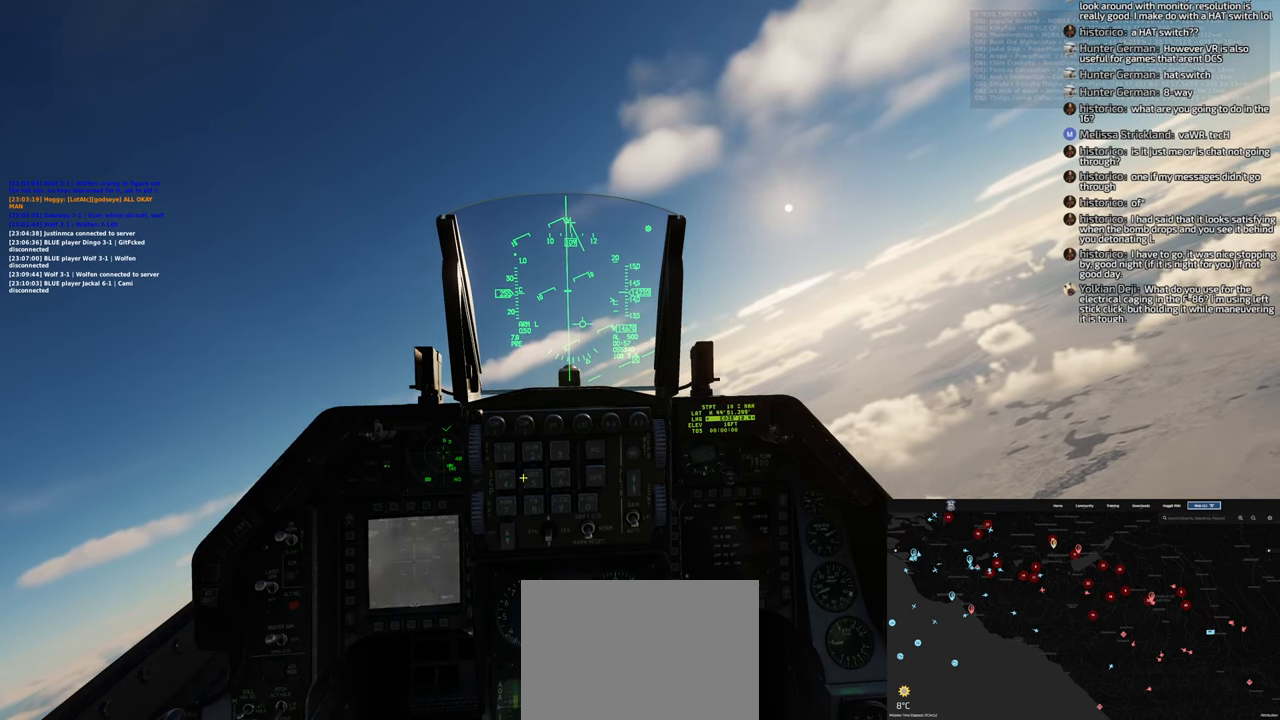
{"buttons": [], "left_stick": "center", "right_stick": "center", "events": [[350, "right_stick", "center"]]}
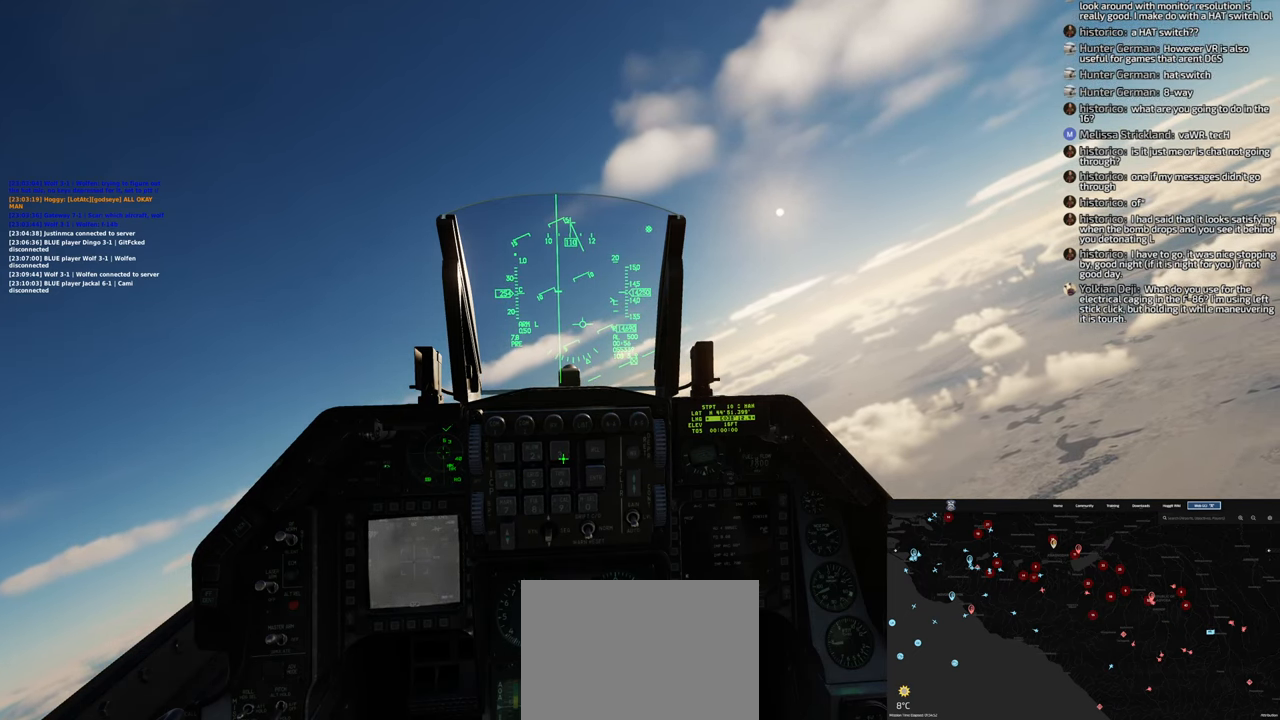
{"buttons": [], "left_stick": "center", "right_stick": "left", "events": [[167, "R1", "down"], [283, "R1", "up"], [483, "right_stick", "left"]]}
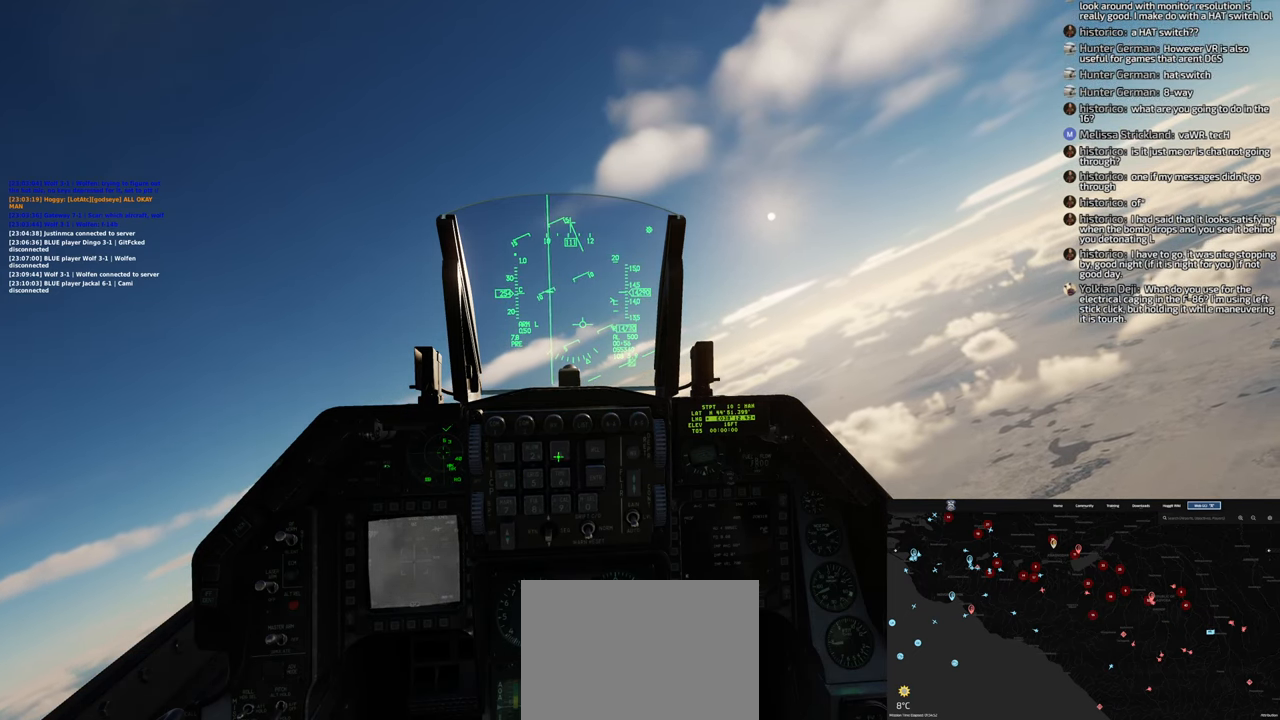
{"buttons": [], "left_stick": "center", "right_stick": "center", "events": [[350, "R1", "down"], [350, "right_stick", "center"], [450, "R1", "up"]]}
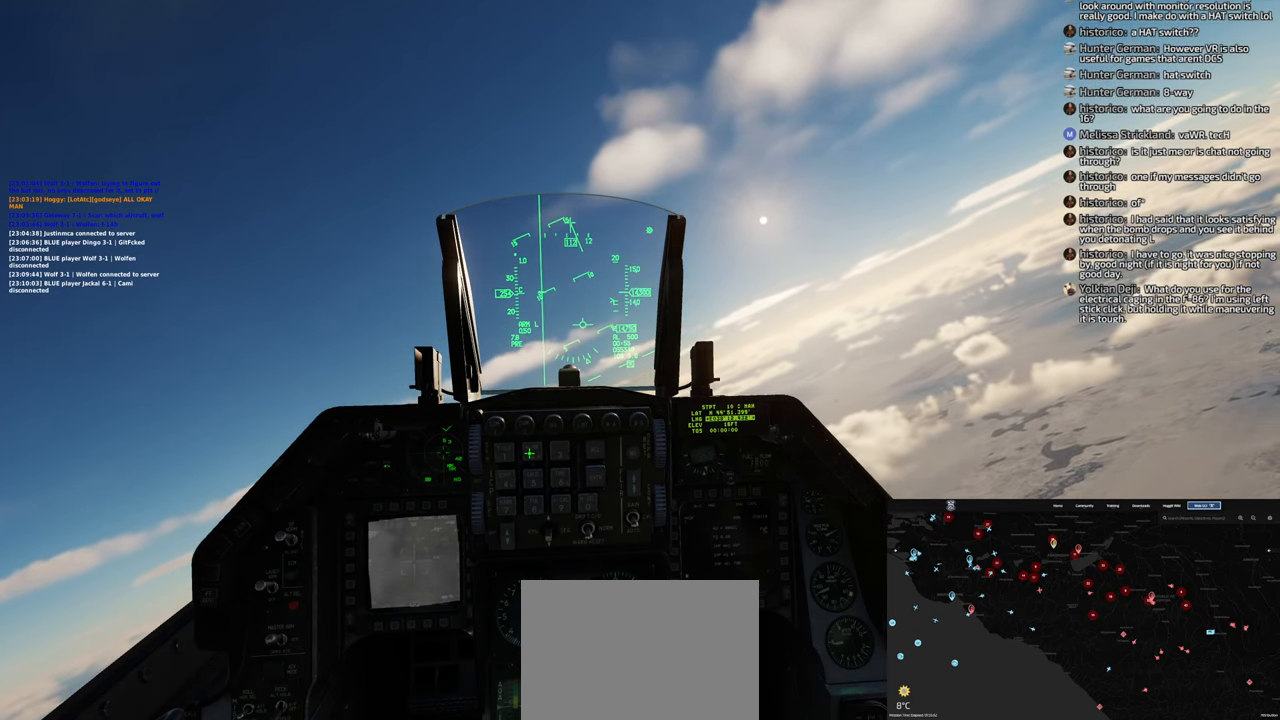
{"buttons": [], "left_stick": "center", "right_stick": "center", "events": []}
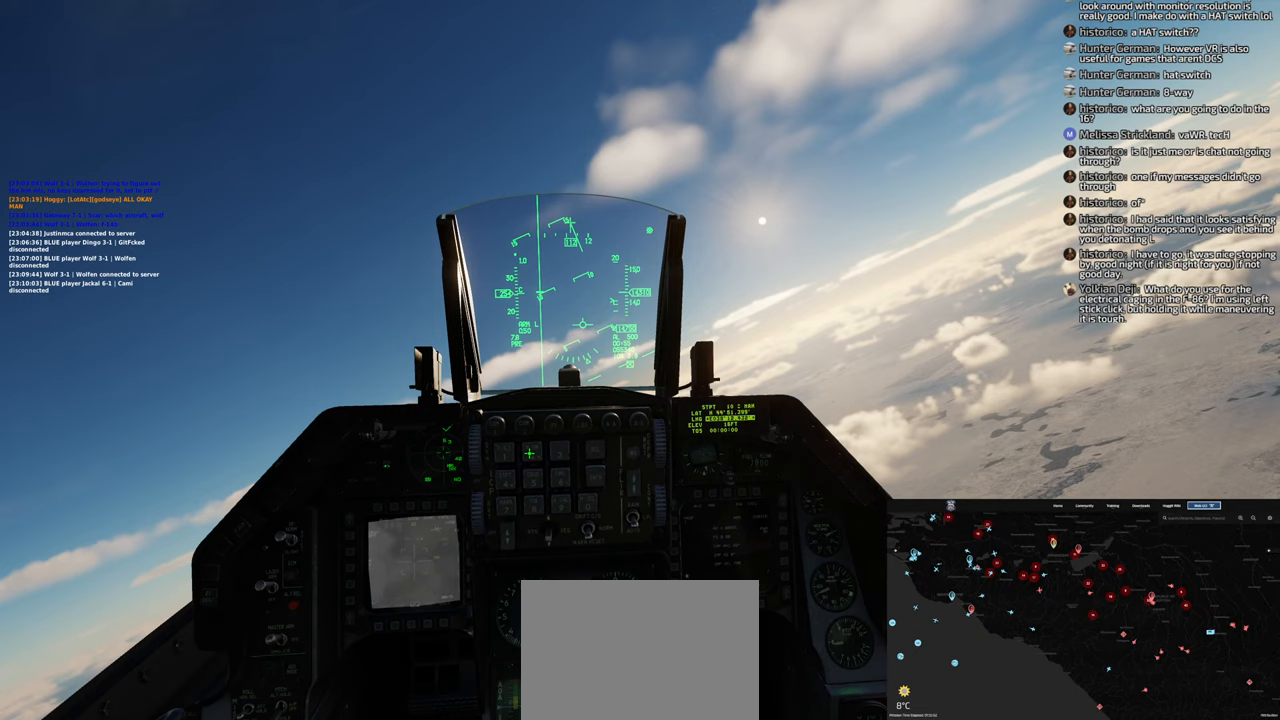
{"buttons": [], "left_stick": "center", "right_stick": "center", "events": []}
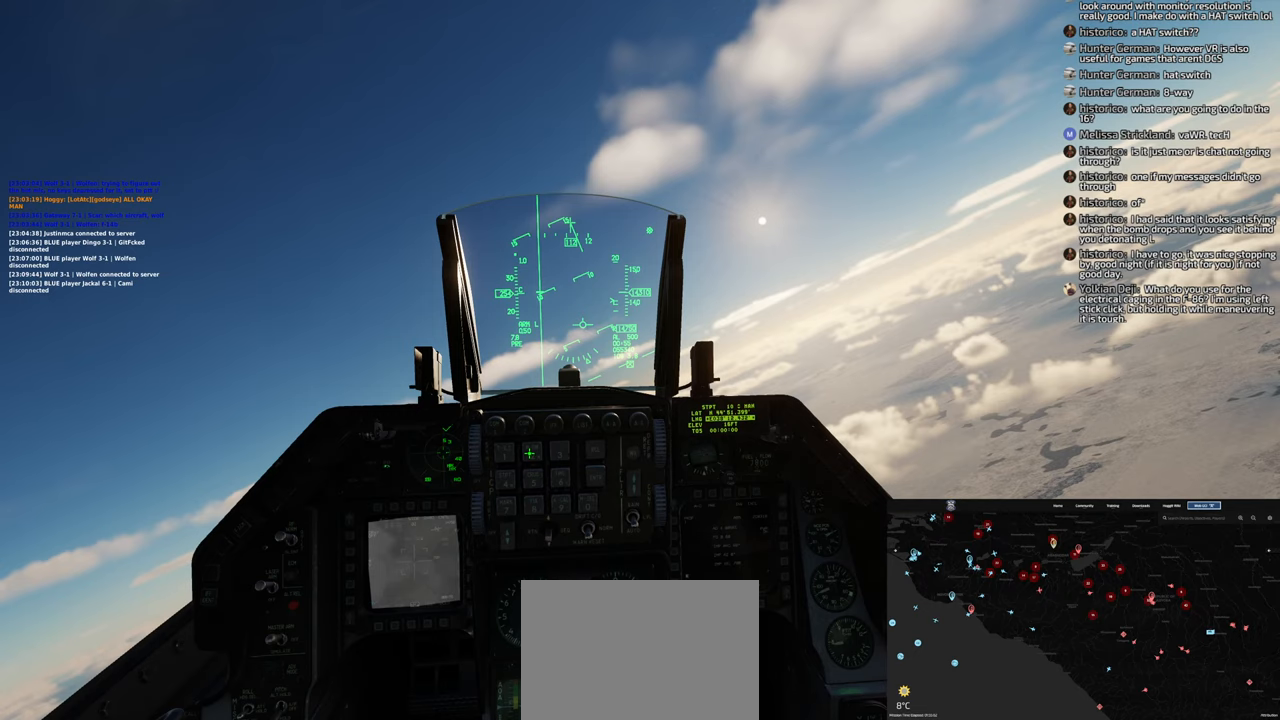
{"buttons": [], "left_stick": "center", "right_stick": "center", "events": []}
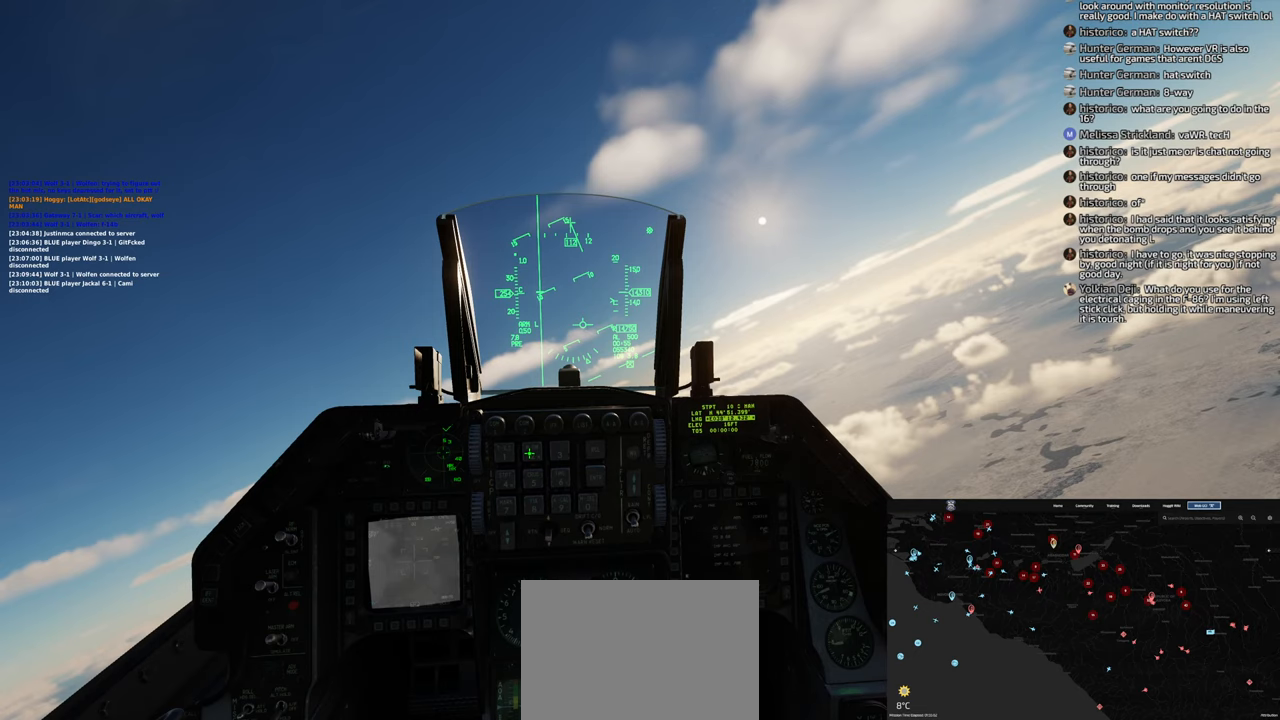
{"buttons": [], "left_stick": "center", "right_stick": "center", "events": []}
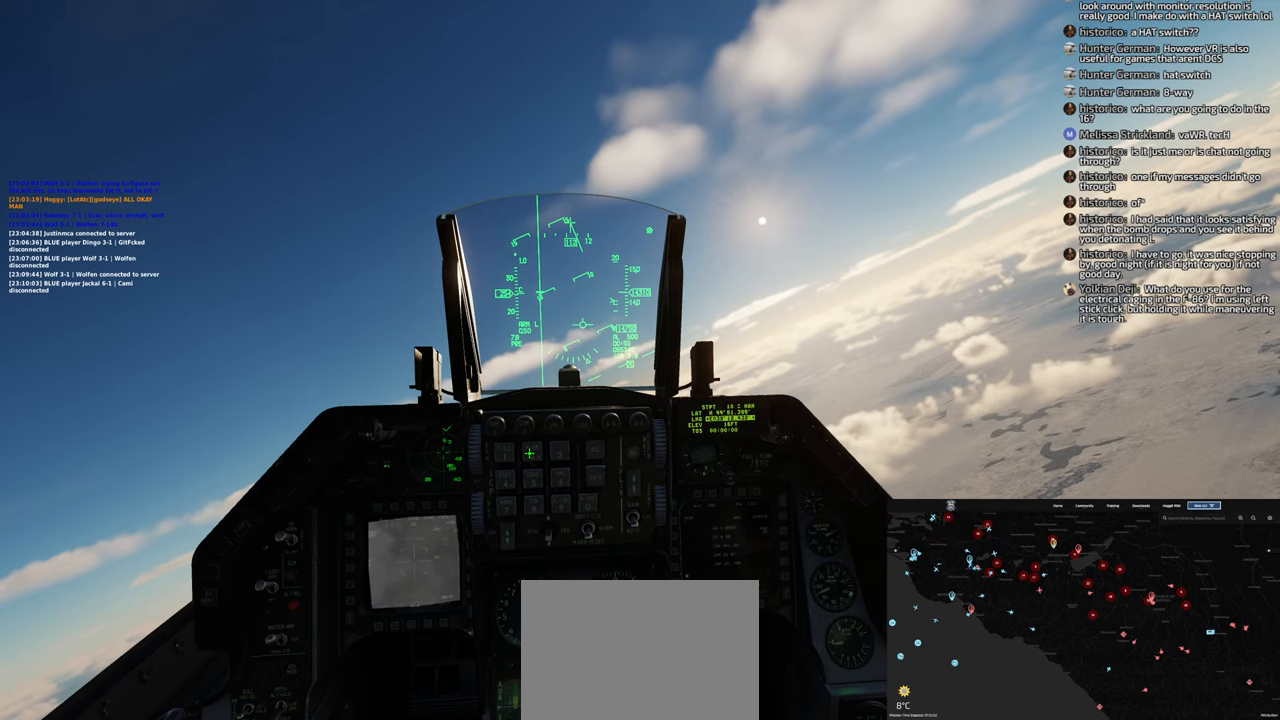
{"buttons": [], "left_stick": "center", "right_stick": "down-left", "events": [[300, "right_stick", "down-left"]]}
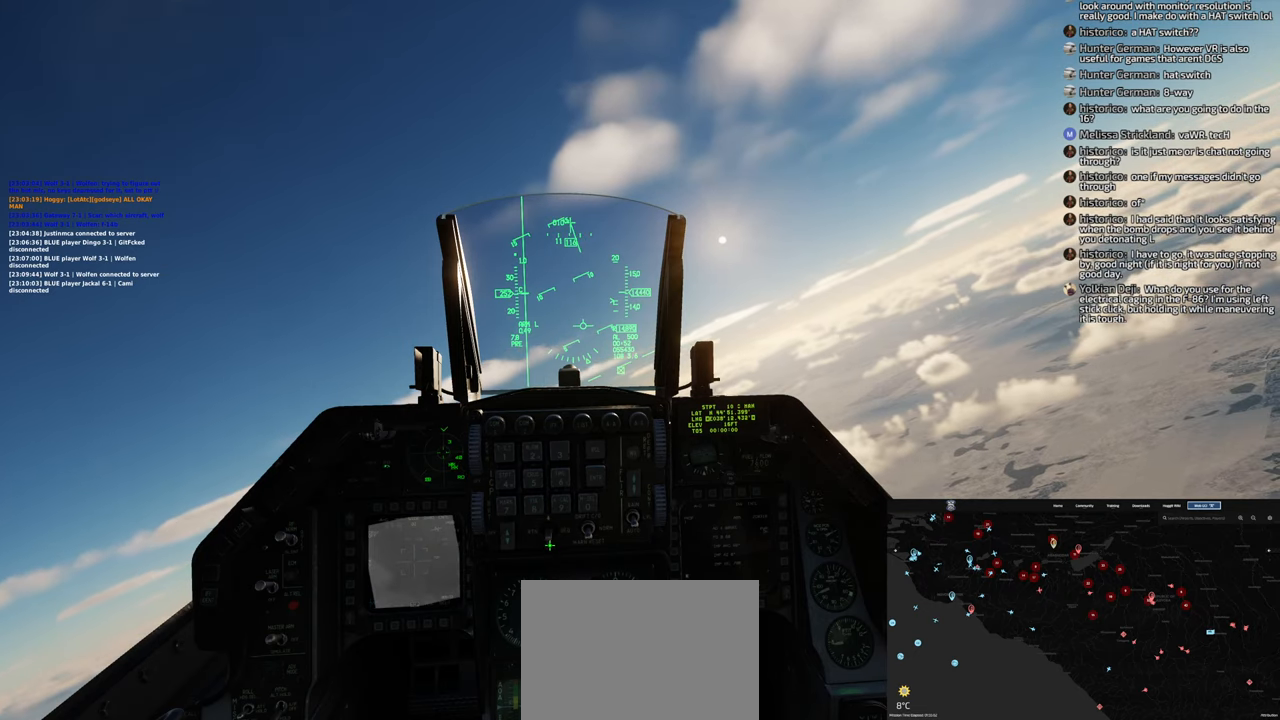
{"buttons": [], "left_stick": "center", "right_stick": "center", "events": [[67, "right_stick", "center"], [250, "R1", "down"], [400, "R1", "up"]]}
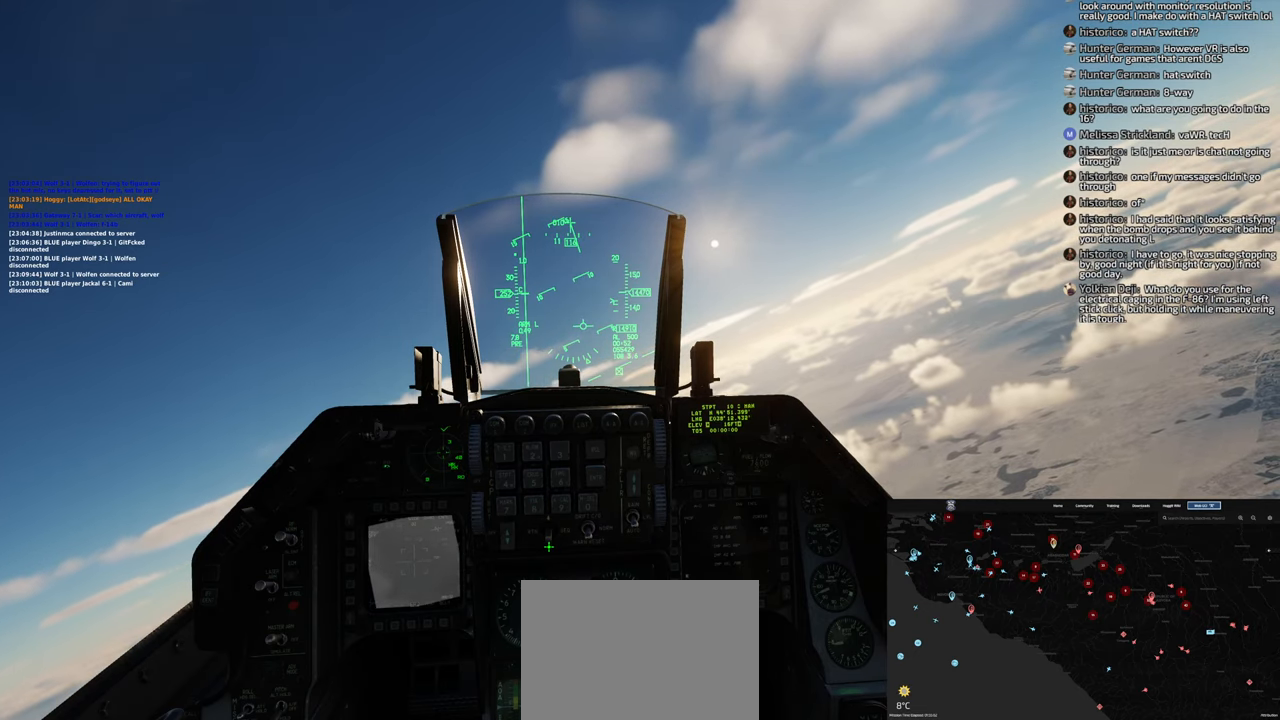
{"buttons": [], "left_stick": "center", "right_stick": "center", "events": [[83, "right_stick", "up-right"], [483, "right_stick", "center"]]}
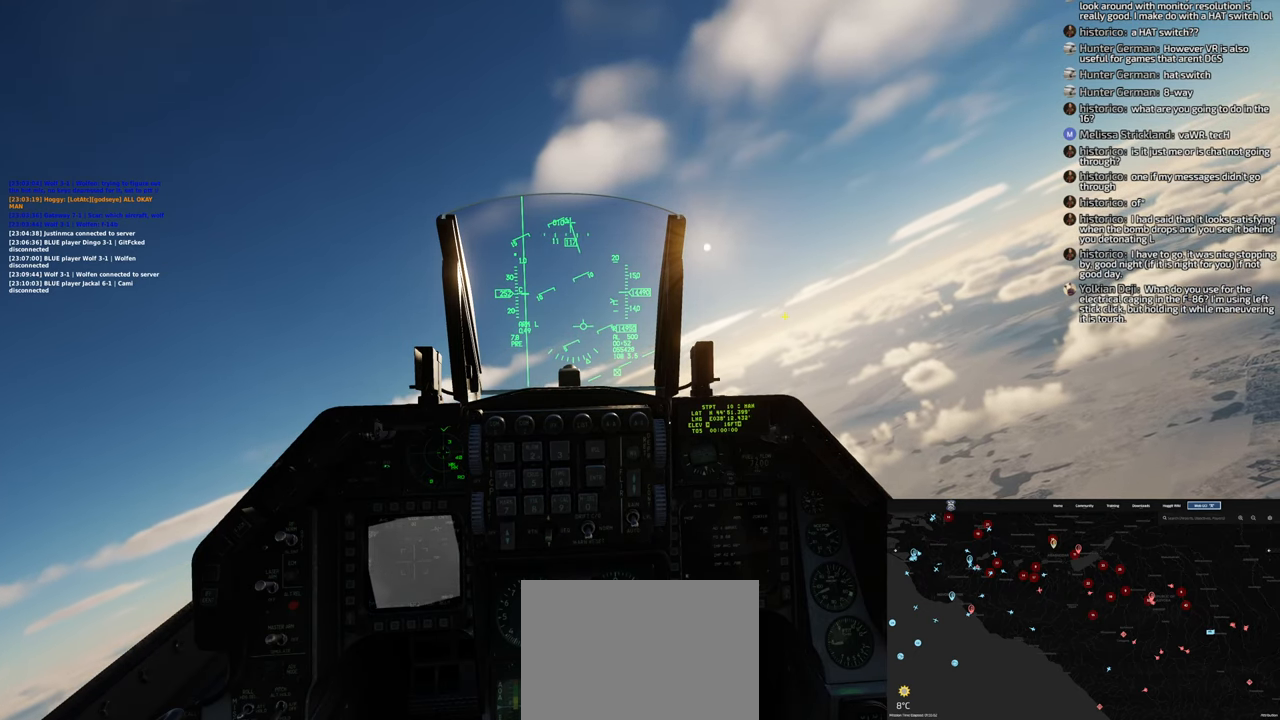
{"buttons": [], "left_stick": "center", "right_stick": "center", "events": [[17, "R1", "down"], [183, "R3", "down"], [300, "R3", "up"], [317, "R1", "up"]]}
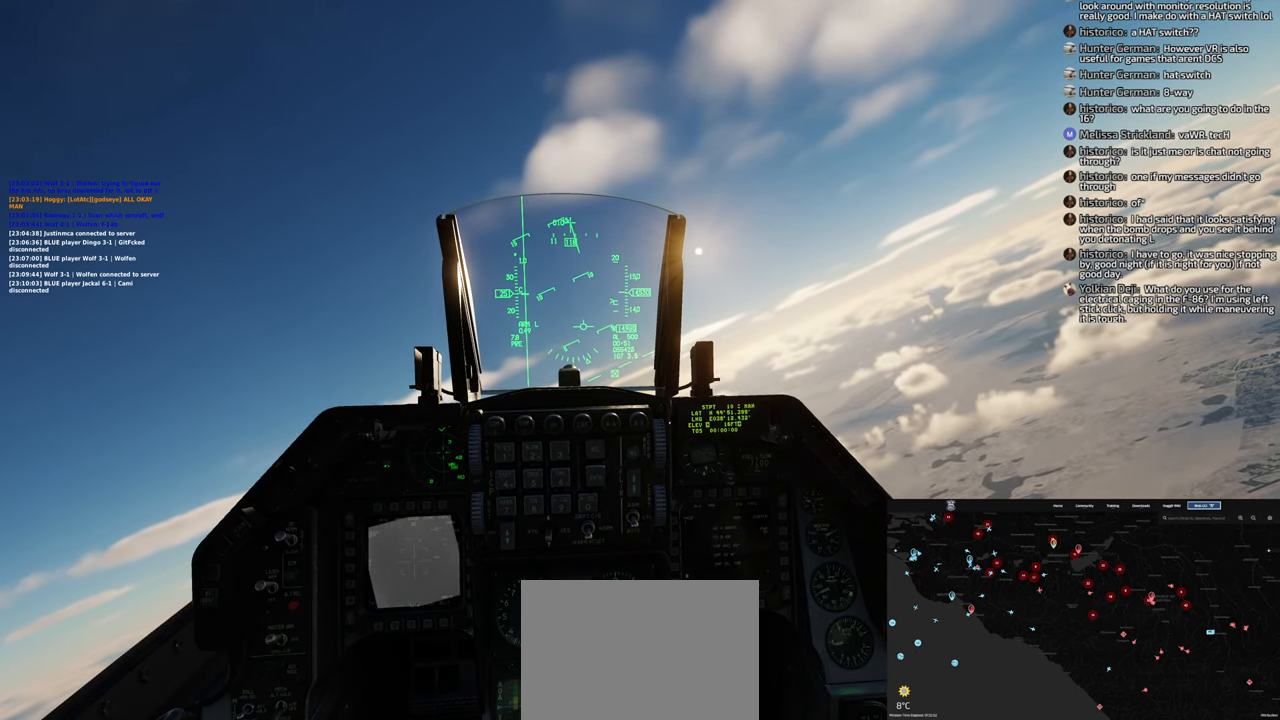
{"buttons": [], "left_stick": "center", "right_stick": "center", "events": []}
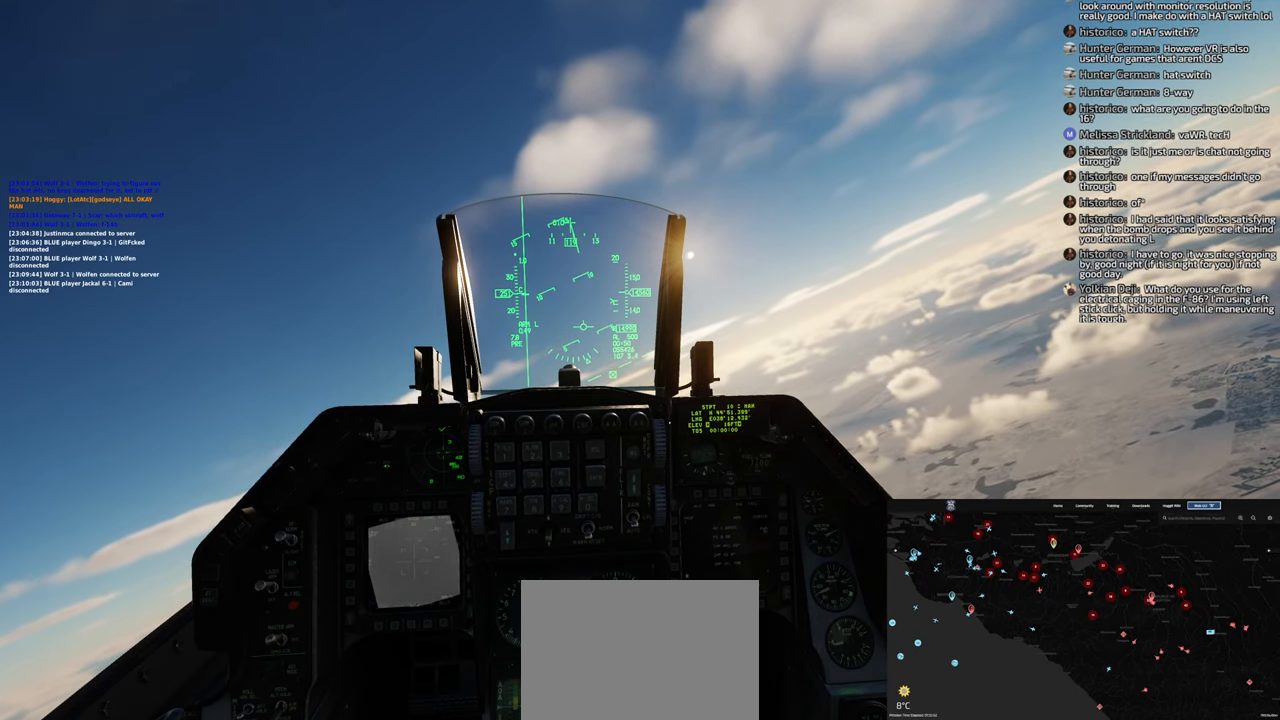
{"buttons": ["START"], "left_stick": "center", "right_stick": "center", "events": [[133, "START", "down"]]}
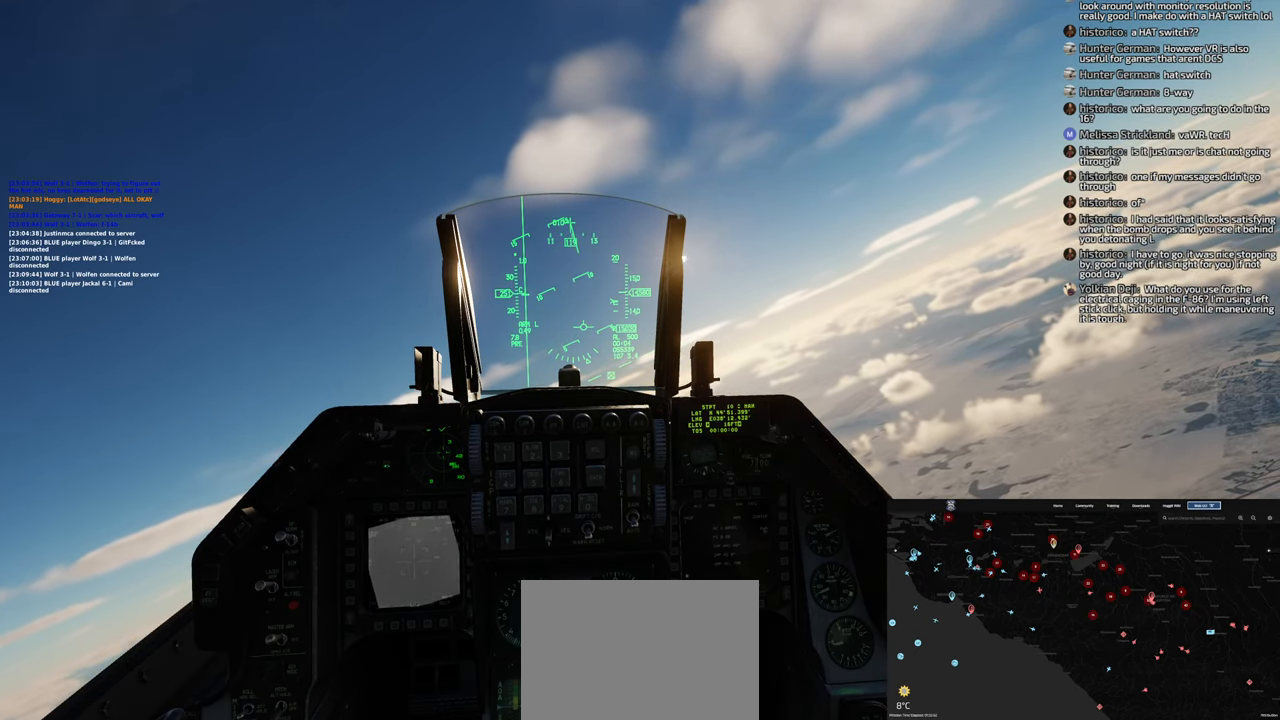
{"buttons": ["START"], "left_stick": "center", "right_stick": "center", "events": []}
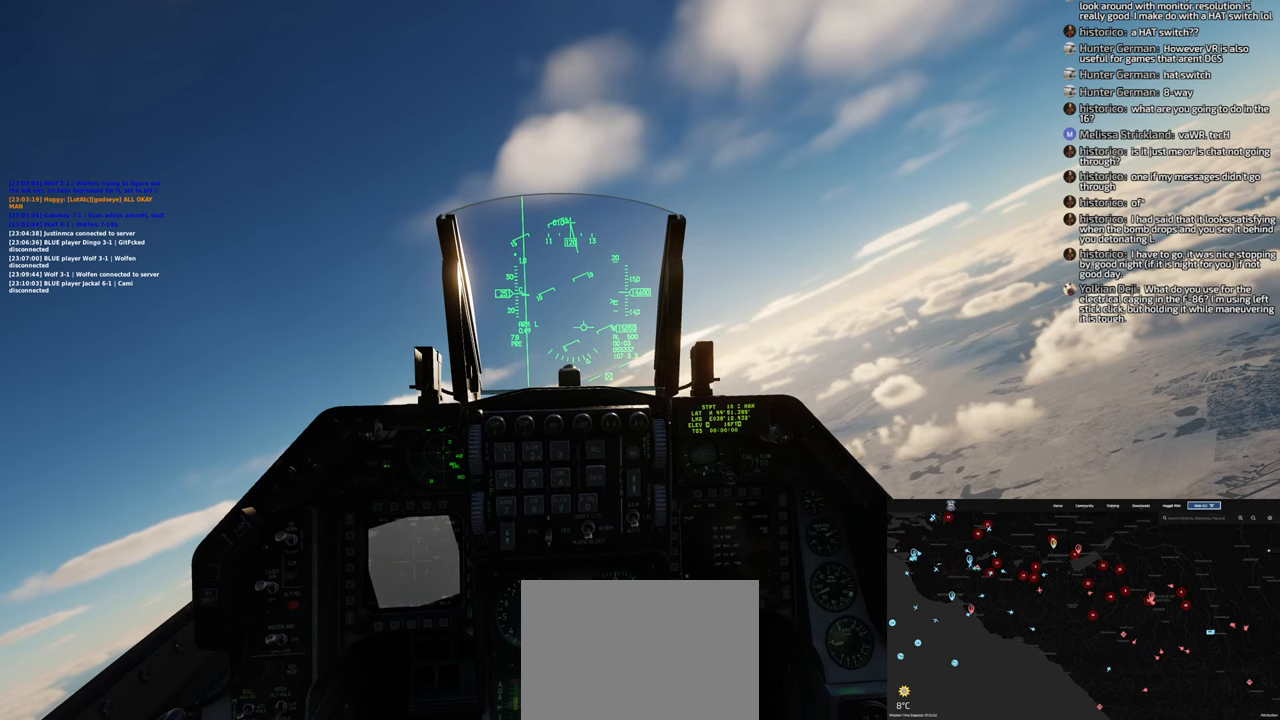
{"buttons": [], "left_stick": "center", "right_stick": "center", "events": [[467, "START", "up"]]}
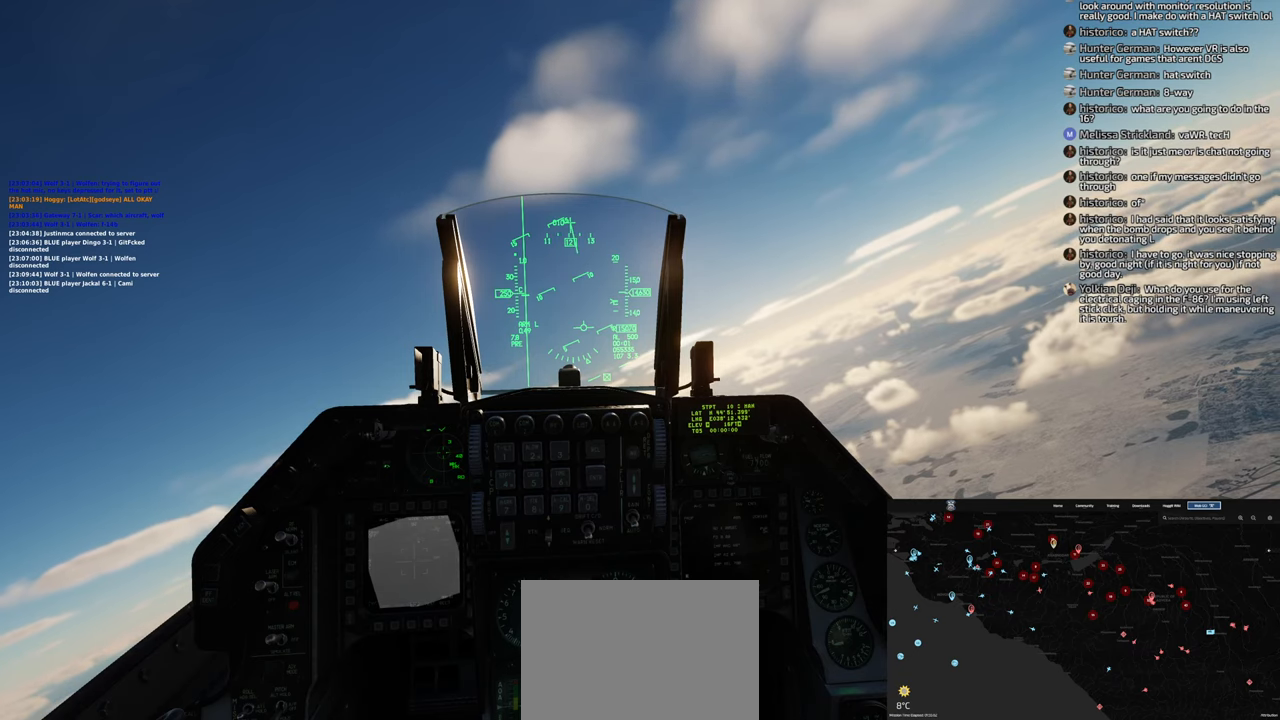
{"buttons": [], "left_stick": "center", "right_stick": "center", "events": []}
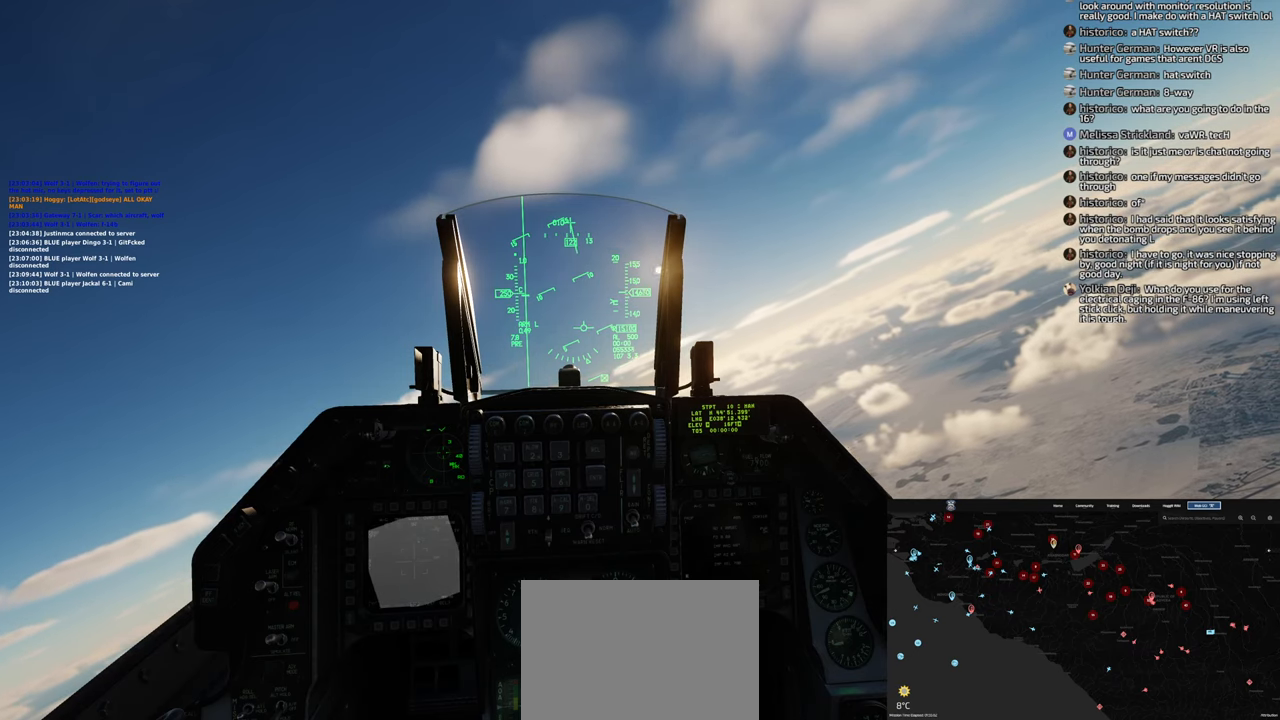
{"buttons": [], "left_stick": "center", "right_stick": "center", "events": []}